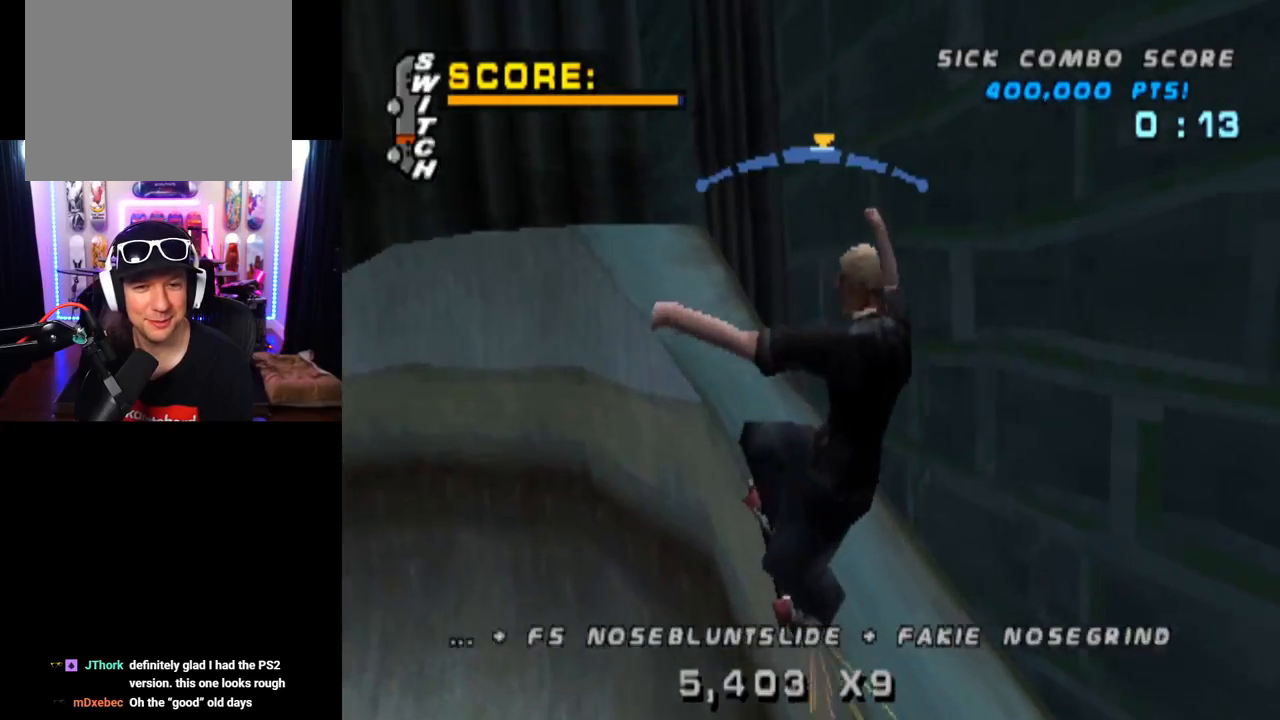
Gameplay with a controller (PlayStation layout); each line is a JSON object with the inputs held at the frame after it. "events" lists button and stick changes between this image and that frame as [ms after this image, input, new state], when the widget could be followed in between. Not read: L3 R1 R3.
{"buttons": ["CROSS"], "left_stick": "center", "right_stick": "center", "events": [[16, "DPAD_LEFT", "up"], [33, "CROSS", "down"], [100, "TRIANGLE", "up"], [384, "DPAD_RIGHT", "down"], [467, "DPAD_RIGHT", "up"]]}
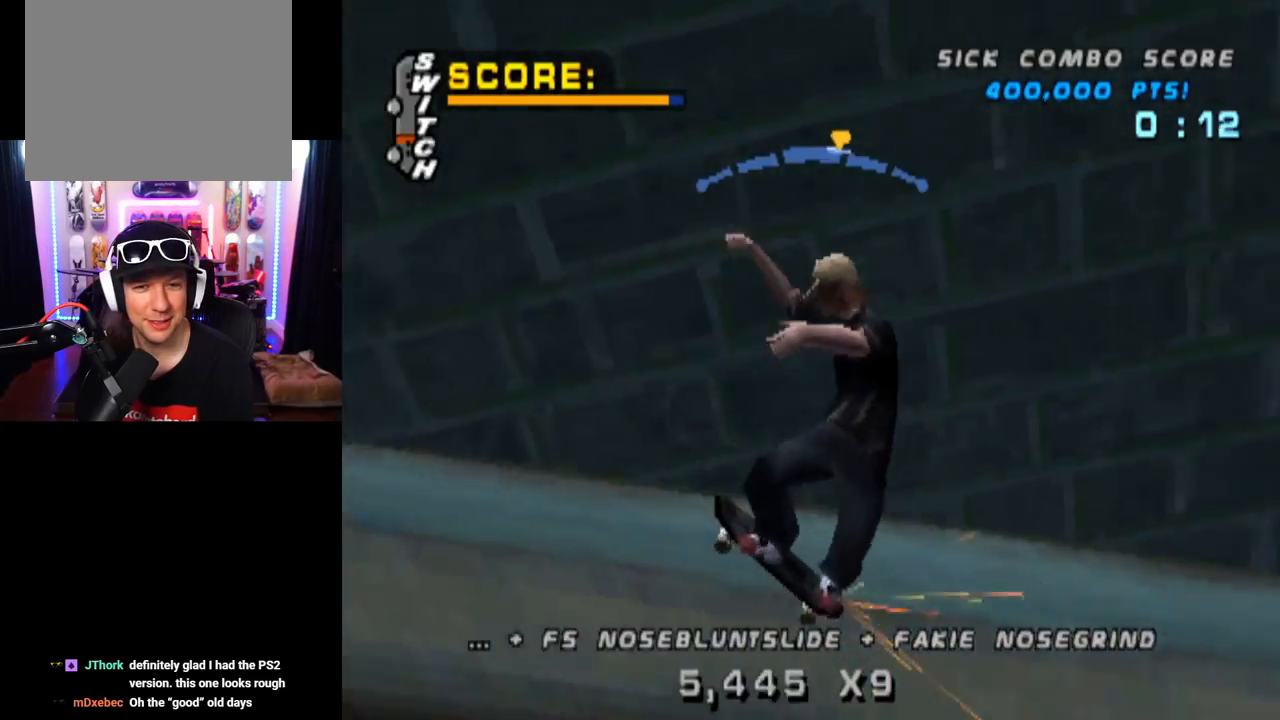
{"buttons": ["CROSS"], "left_stick": "center", "right_stick": "center", "events": [[84, "DPAD_LEFT", "down"], [217, "DPAD_LEFT", "up"], [351, "DPAD_LEFT", "down"], [501, "DPAD_LEFT", "up"]]}
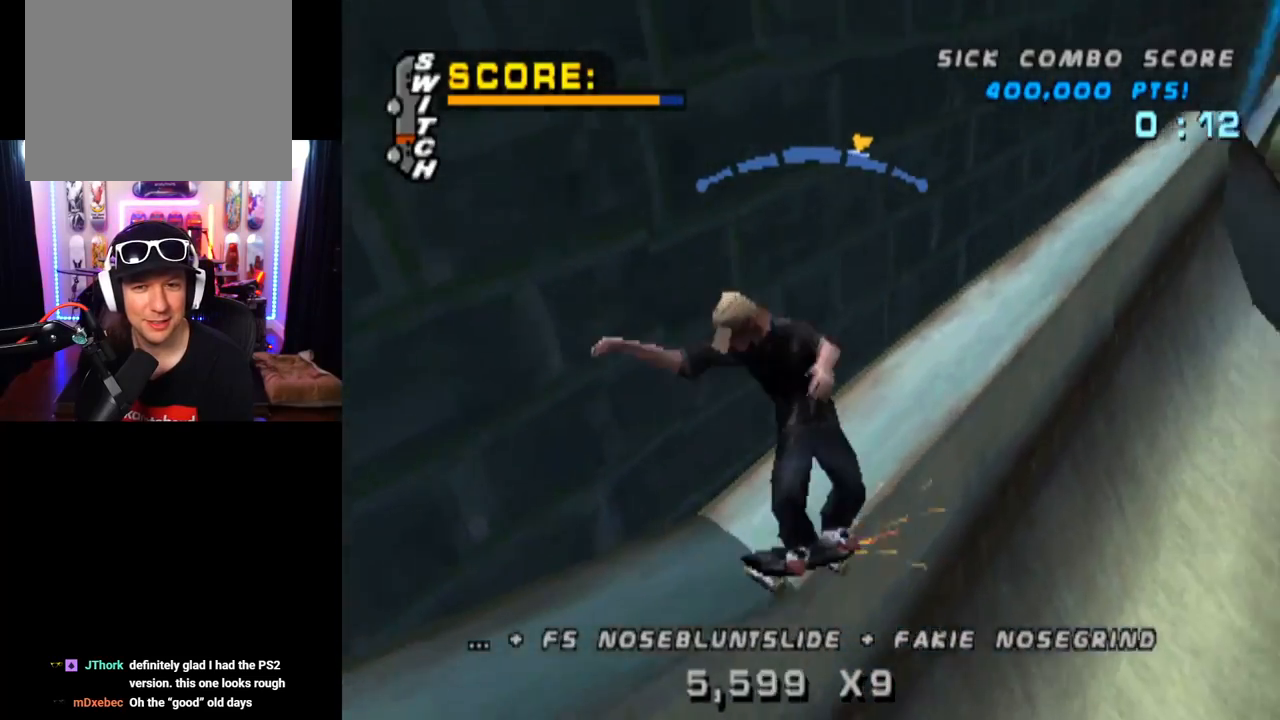
{"buttons": ["TRIANGLE", "L1", "DPAD_UP"], "left_stick": "center", "right_stick": "center", "events": [[150, "DPAD_LEFT", "down"], [167, "TRIANGLE", "down"], [183, "CROSS", "up"], [217, "L1", "down"], [300, "DPAD_UP", "down"], [367, "DPAD_LEFT", "up"], [384, "DPAD_UP", "up"], [417, "DPAD_UP", "down"]]}
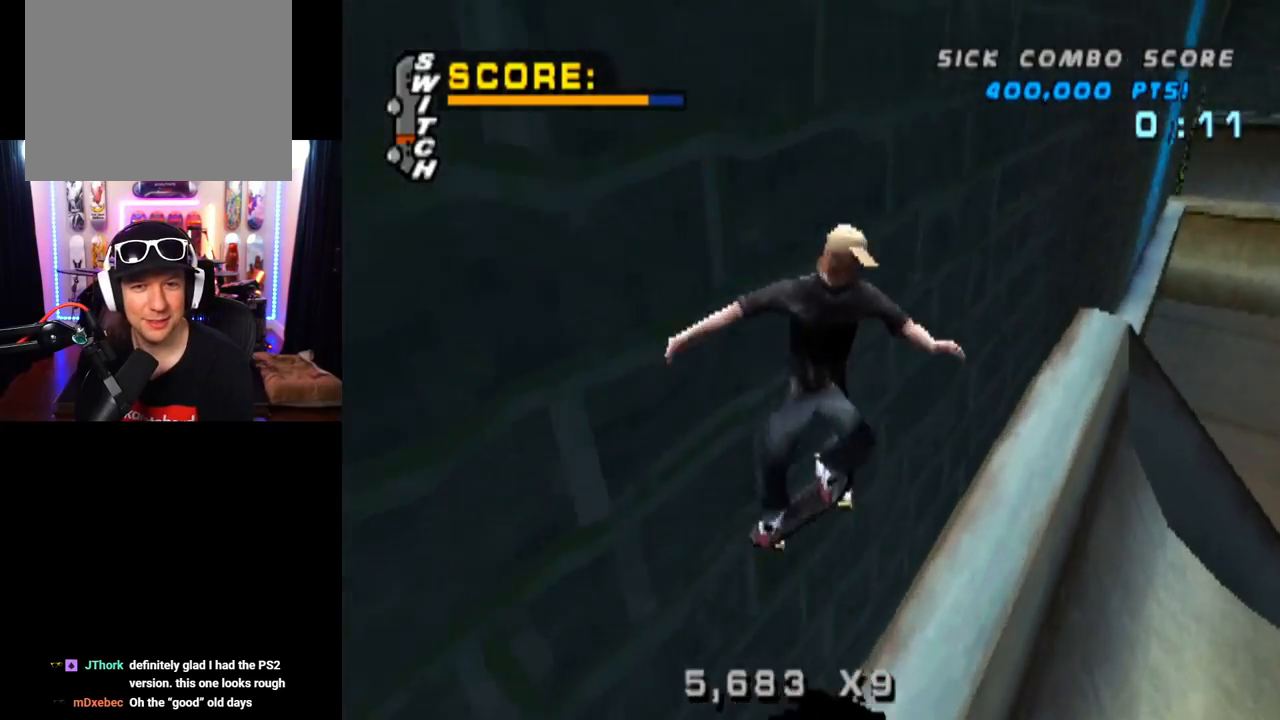
{"buttons": ["L1"], "left_stick": "center", "right_stick": "center", "events": [[34, "DPAD_UP", "up"], [50, "CROSS", "down"], [84, "DPAD_UP", "down"], [167, "CROSS", "up"], [217, "DPAD_UP", "up"], [234, "DPAD_UP", "down"], [267, "CROSS", "down"], [267, "SQUARE", "down"], [301, "TRIANGLE", "up"], [367, "CROSS", "up"], [501, "DPAD_UP", "up"], [501, "SQUARE", "up"]]}
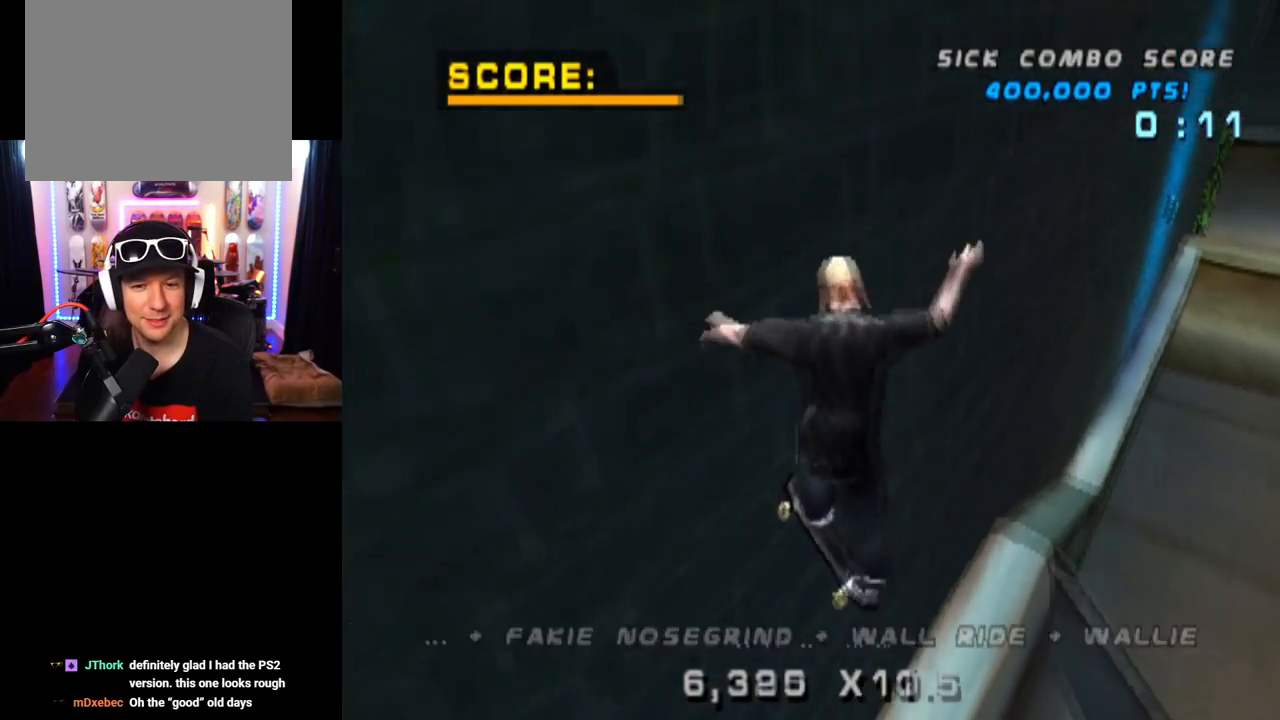
{"buttons": ["TRIANGLE", "L1", "DPAD_RIGHT"], "left_stick": "center", "right_stick": "center", "events": [[150, "DPAD_RIGHT", "down"], [467, "TRIANGLE", "down"]]}
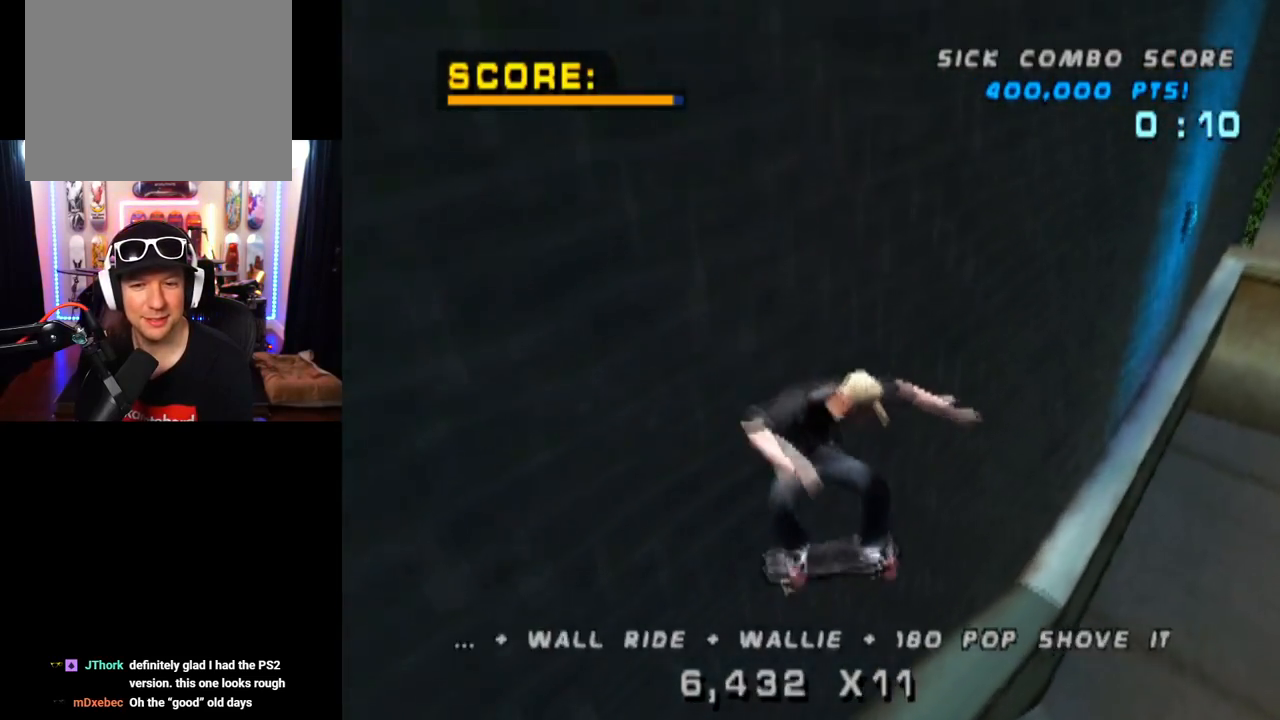
{"buttons": ["TRIANGLE"], "left_stick": "center", "right_stick": "center", "events": [[417, "DPAD_RIGHT", "up"], [467, "L1", "up"]]}
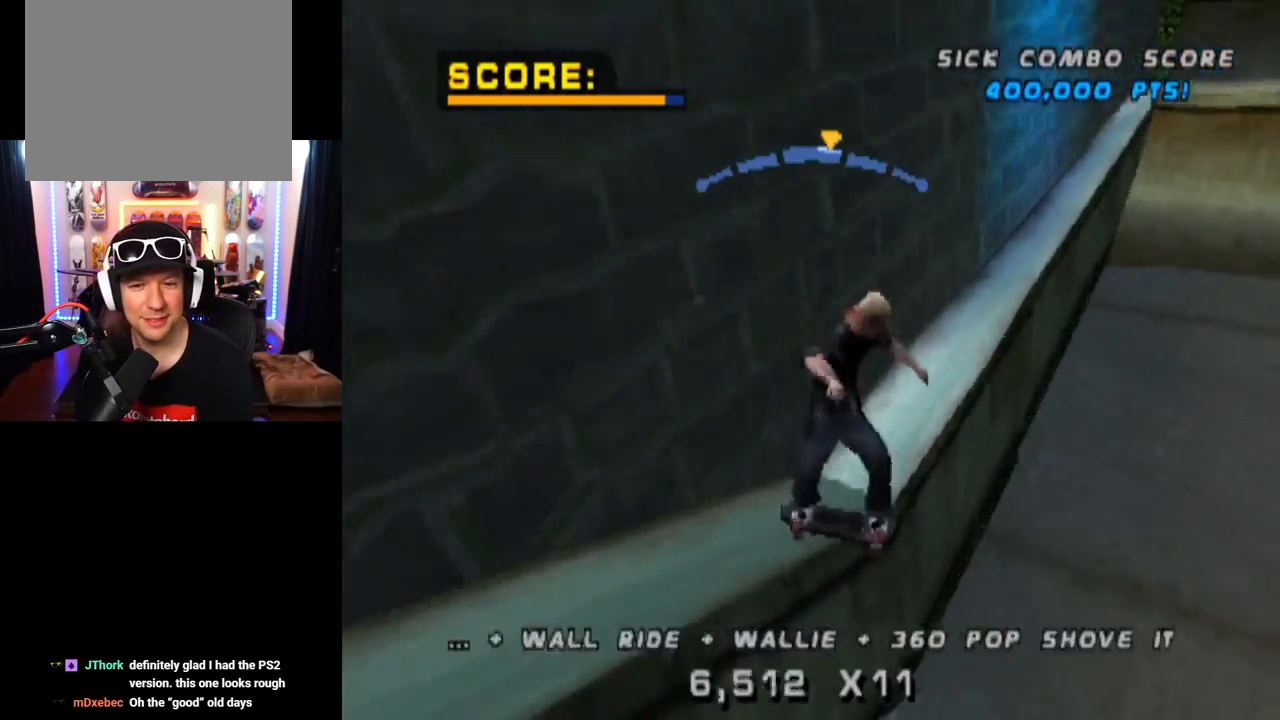
{"buttons": ["SQUARE", "L1", "DPAD_DOWN", "DPAD_RIGHT"], "left_stick": "center", "right_stick": "center", "events": [[17, "DPAD_LEFT", "down"], [100, "CROSS", "down"], [117, "DPAD_LEFT", "up"], [150, "TRIANGLE", "up"], [334, "DPAD_RIGHT", "down"], [350, "DPAD_DOWN", "down"], [384, "L1", "down"], [417, "SQUARE", "down"], [467, "CROSS", "up"]]}
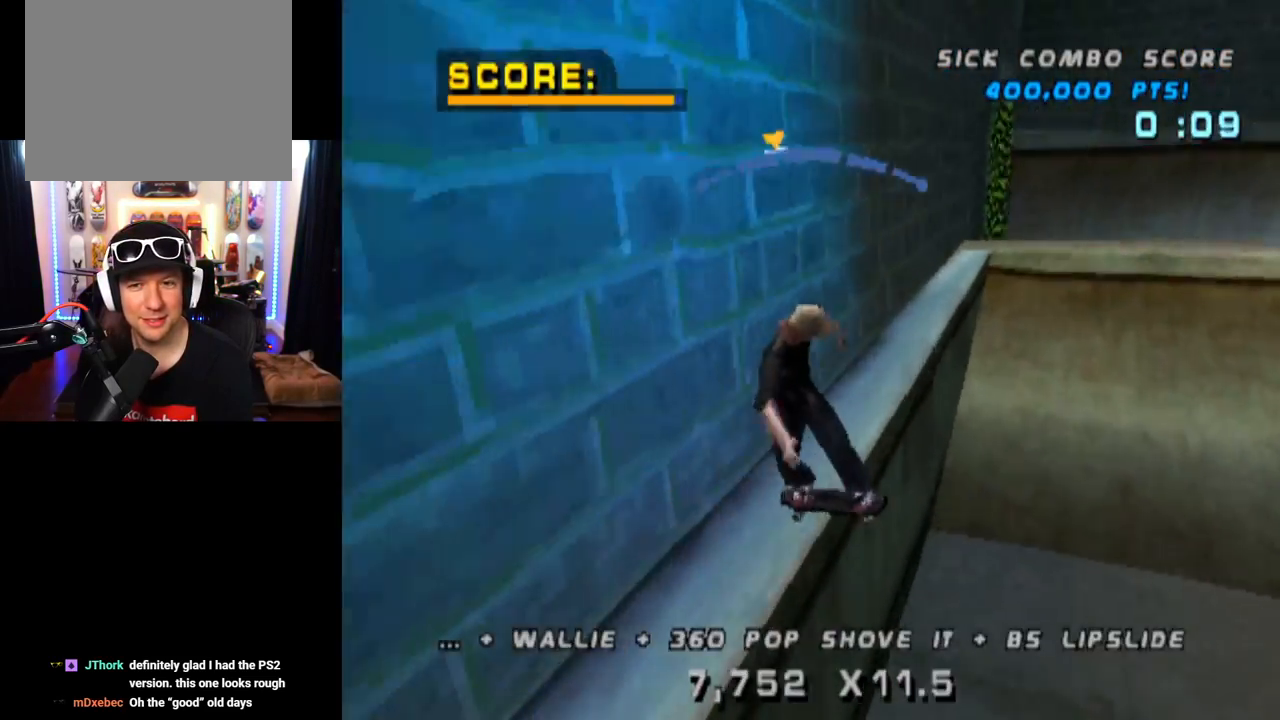
{"buttons": ["DPAD_UP"], "left_stick": "center", "right_stick": "center", "events": [[133, "SQUARE", "up"], [166, "DPAD_DOWN", "up"], [183, "DPAD_DOWN", "down"], [200, "DPAD_DOWN", "up"], [233, "DPAD_RIGHT", "up"], [400, "L1", "up"], [500, "DPAD_UP", "down"]]}
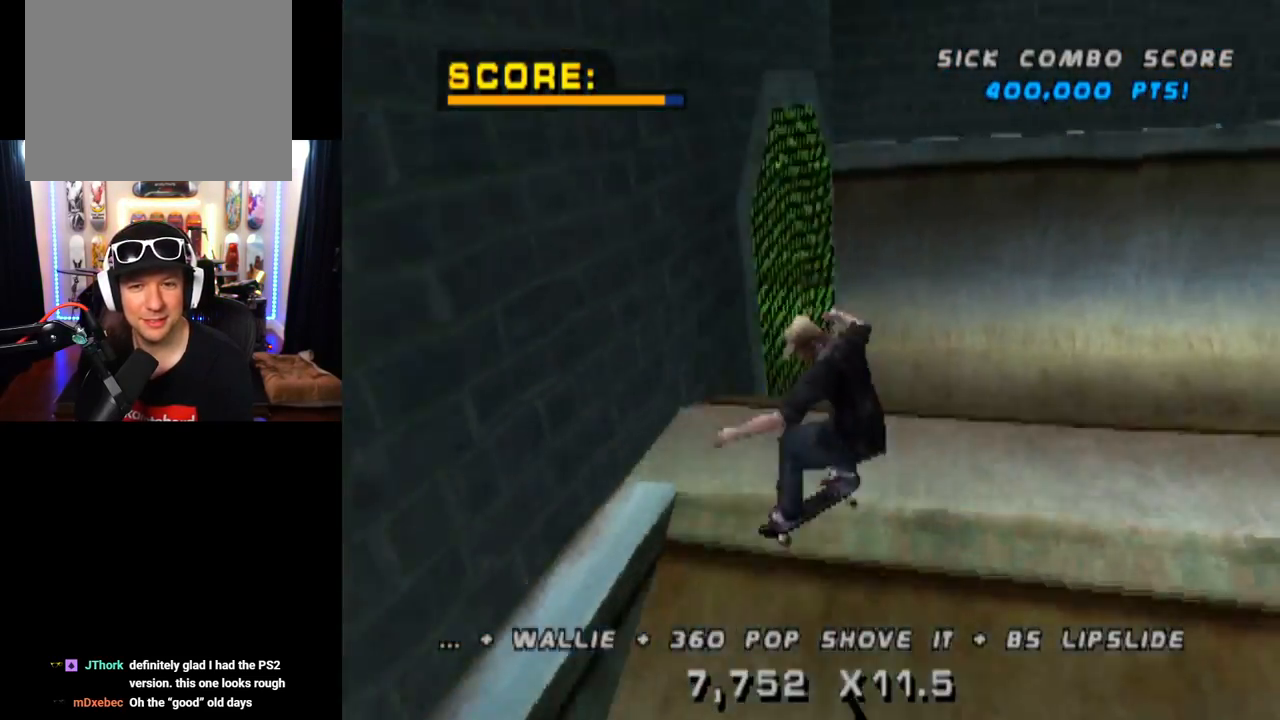
{"buttons": ["CROSS", "DPAD_UP"], "left_stick": "center", "right_stick": "center", "events": [[17, "CROSS", "down"], [100, "DPAD_UP", "up"], [134, "DPAD_DOWN", "down"], [200, "DPAD_RIGHT", "down"], [217, "DPAD_DOWN", "up"], [217, "DPAD_UP", "down"], [234, "DPAD_RIGHT", "up"], [334, "DPAD_UP", "up"], [350, "DPAD_DOWN", "down"], [417, "DPAD_RIGHT", "down"], [451, "DPAD_DOWN", "up"], [451, "DPAD_UP", "down"], [467, "DPAD_RIGHT", "up"]]}
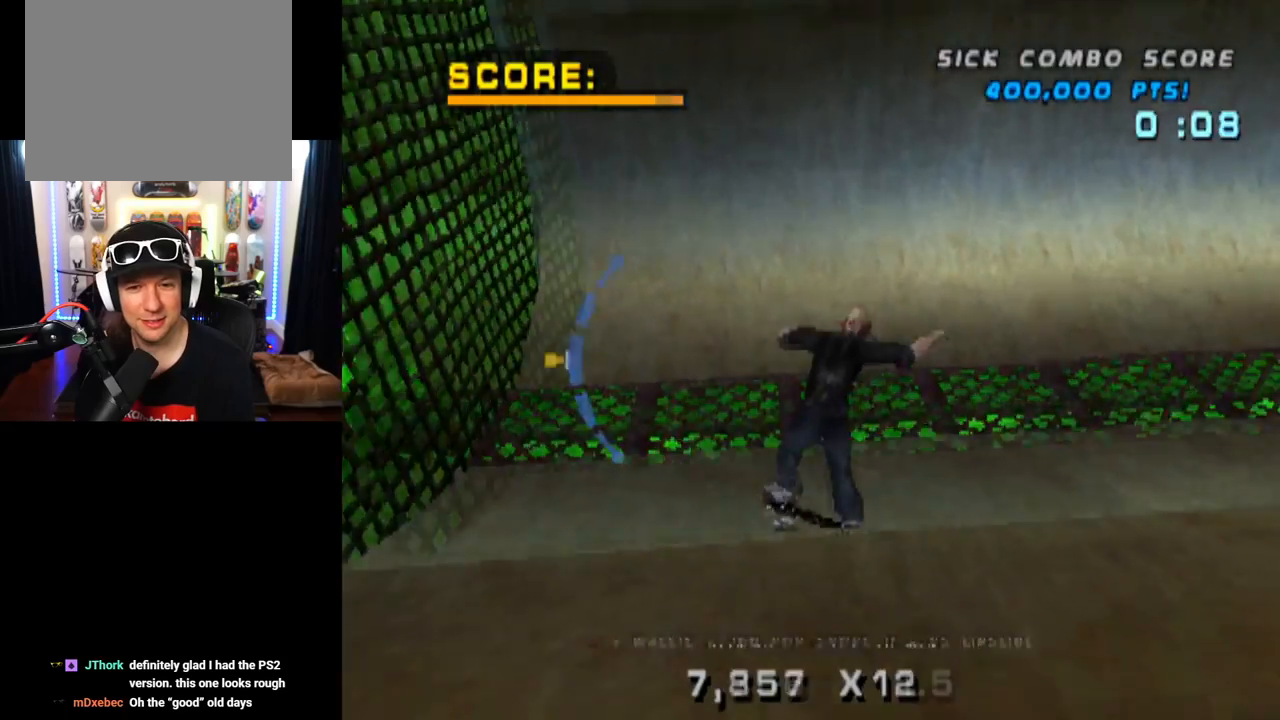
{"buttons": ["CROSS"], "left_stick": "center", "right_stick": "center", "events": [[33, "DPAD_UP", "up"], [83, "DPAD_DOWN", "down"], [116, "DPAD_LEFT", "down"], [133, "DPAD_DOWN", "up"], [500, "DPAD_LEFT", "up"]]}
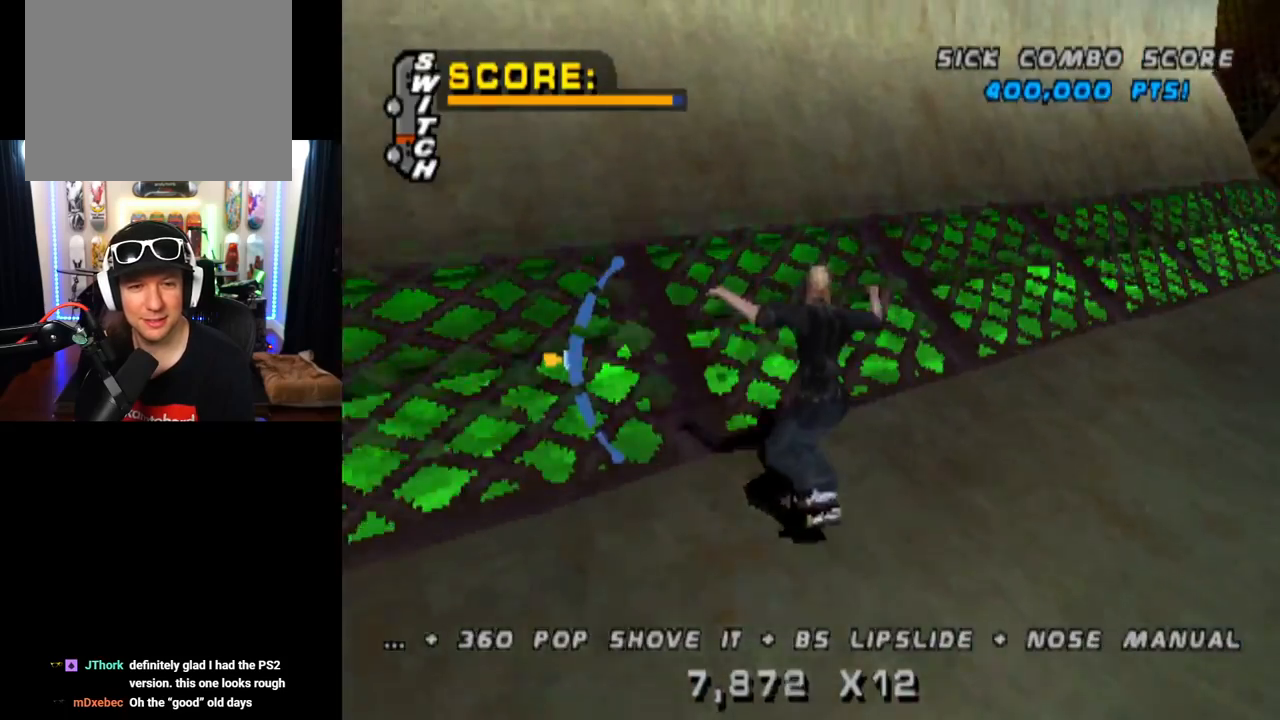
{"buttons": ["CROSS"], "left_stick": "center", "right_stick": "center", "events": [[100, "DPAD_UP", "down"], [184, "DPAD_UP", "up"], [401, "DPAD_DOWN", "down"], [501, "DPAD_DOWN", "up"]]}
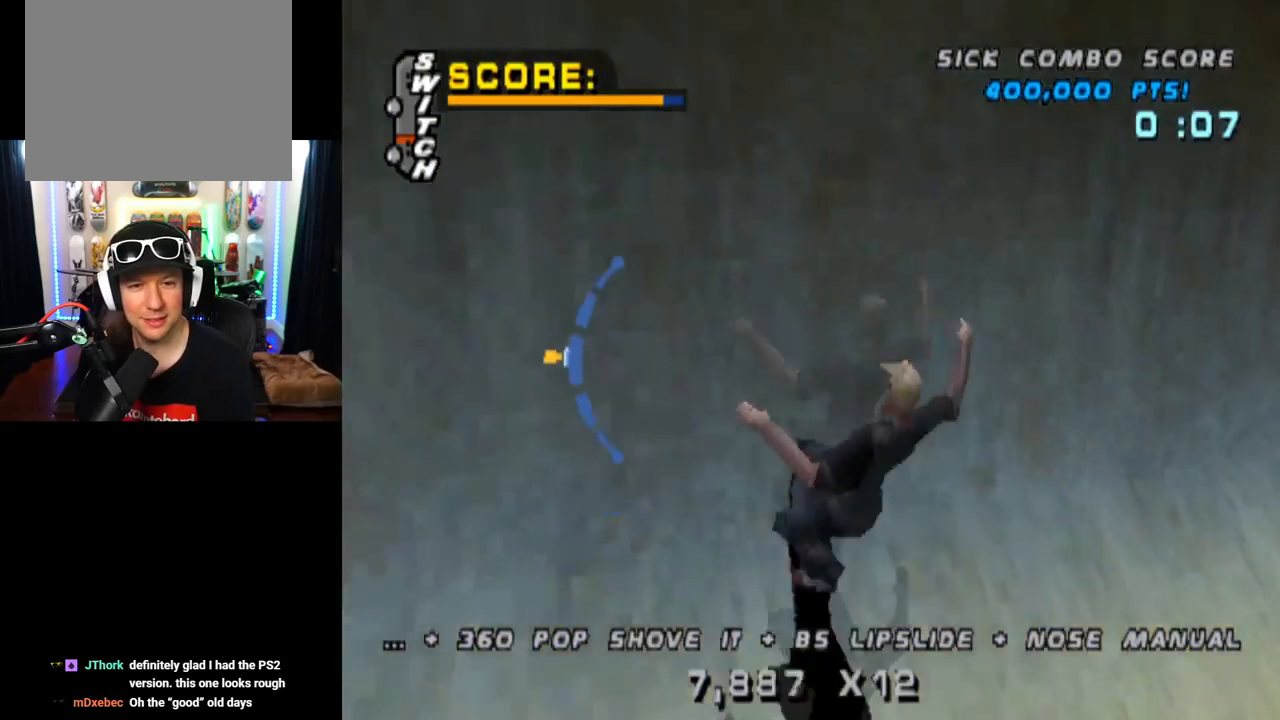
{"buttons": ["SQUARE", "DPAD_DOWN"], "left_stick": "center", "right_stick": "center", "events": [[16, "DPAD_LEFT", "down"], [100, "DPAD_LEFT", "up"], [133, "CROSS", "up"], [217, "DPAD_RIGHT", "down"], [283, "DPAD_RIGHT", "up"], [350, "DPAD_DOWN", "down"], [400, "SQUARE", "down"]]}
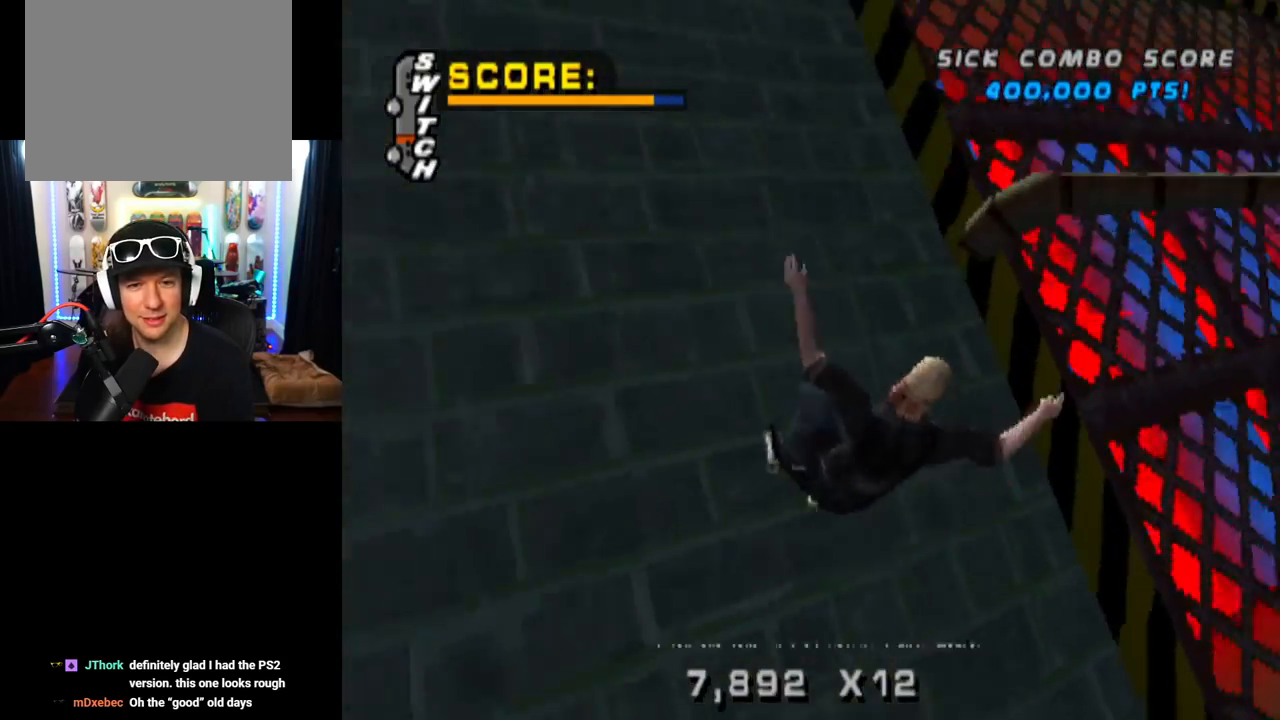
{"buttons": ["R2", "DPAD_DOWN"], "left_stick": "center", "right_stick": "center", "events": [[34, "R2", "down"], [167, "SQUARE", "up"], [267, "DPAD_DOWN", "up"], [484, "DPAD_DOWN", "down"]]}
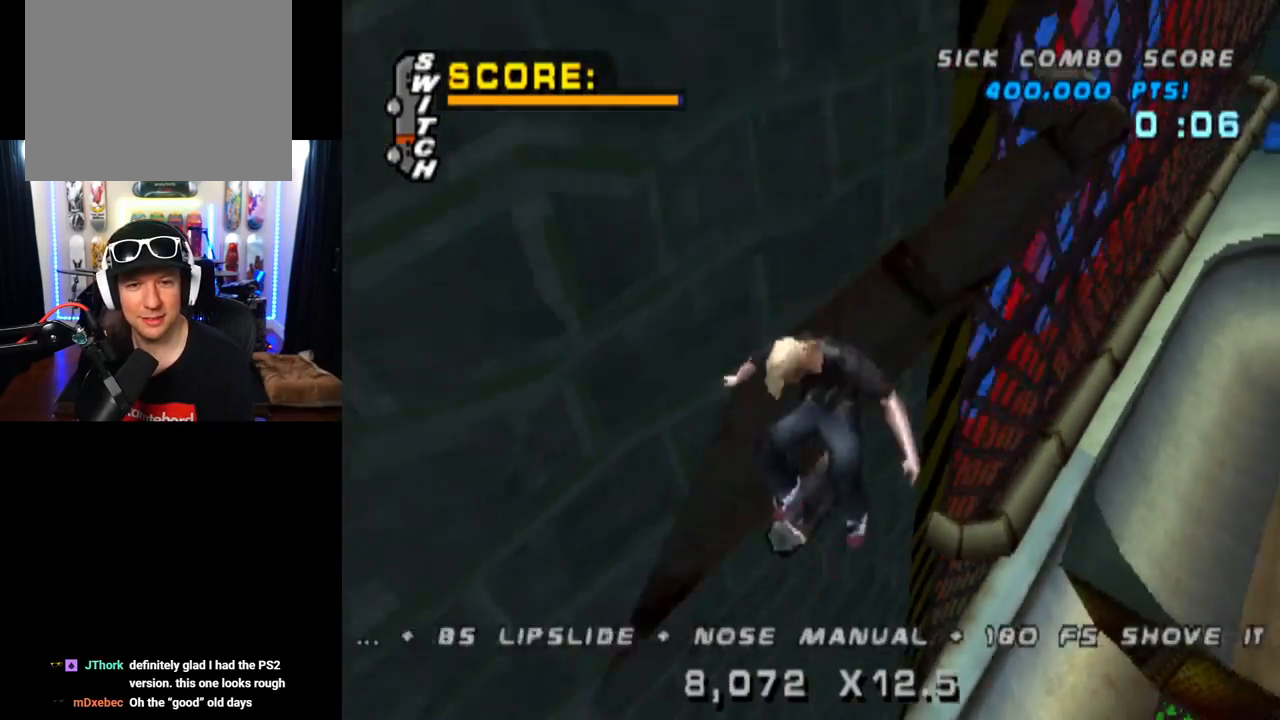
{"buttons": ["DPAD_DOWN"], "left_stick": "center", "right_stick": "center", "events": [[16, "SQUARE", "down"], [200, "DPAD_DOWN", "up"], [250, "SQUARE", "up"], [400, "R2", "up"], [433, "DPAD_DOWN", "down"]]}
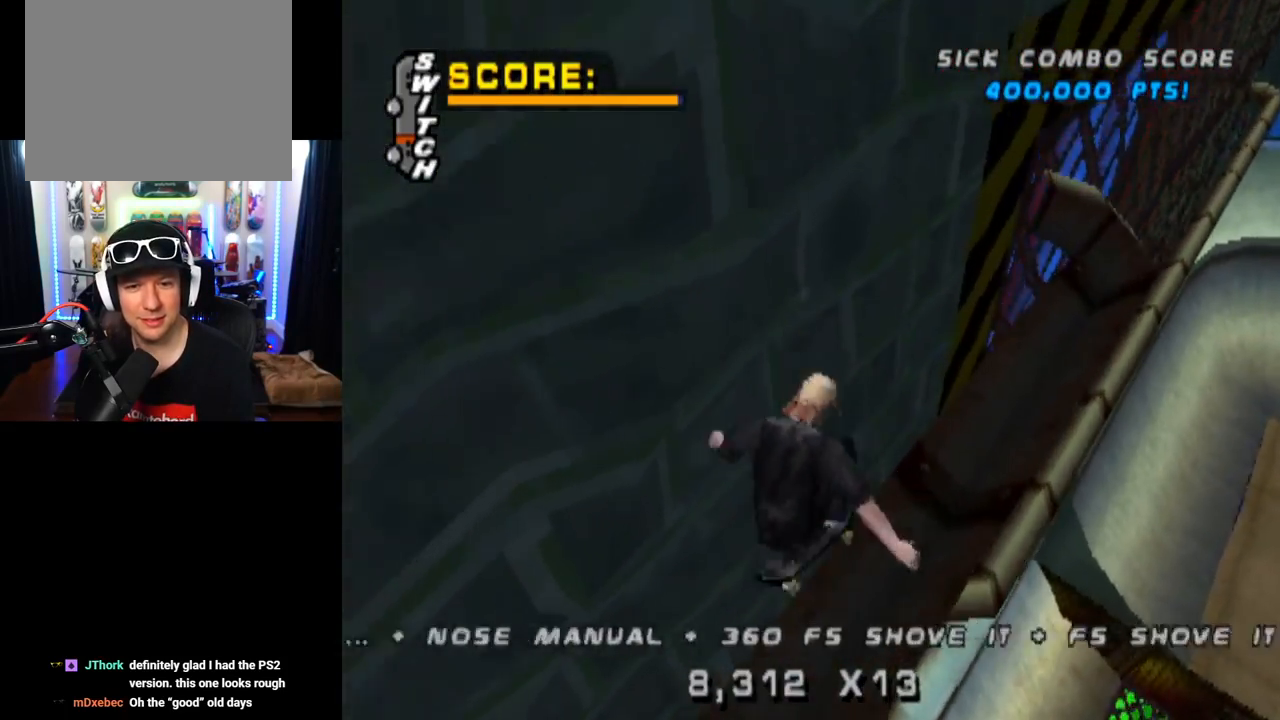
{"buttons": ["CROSS", "DPAD_DOWN"], "left_stick": "center", "right_stick": "center", "events": [[17, "TRIANGLE", "down"], [217, "DPAD_DOWN", "up"], [317, "DPAD_UP", "down"], [401, "DPAD_UP", "up"], [467, "CROSS", "down"], [484, "DPAD_DOWN", "down"], [484, "TRIANGLE", "up"]]}
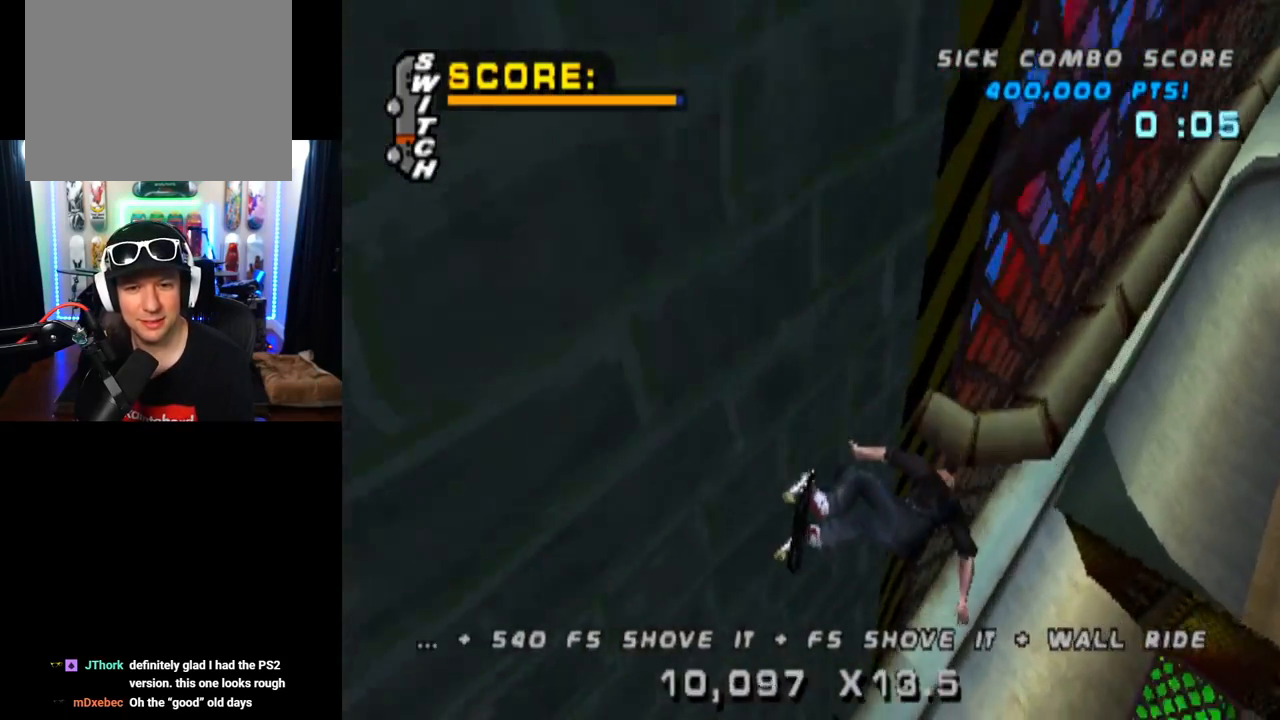
{"buttons": ["TRIANGLE", "DPAD_DOWN"], "left_stick": "center", "right_stick": "center", "events": [[50, "DPAD_RIGHT", "down"], [50, "TRIANGLE", "down"], [66, "CROSS", "up"], [66, "DPAD_DOWN", "up"], [66, "DPAD_RIGHT", "up"], [66, "DPAD_UP", "down"], [166, "DPAD_UP", "up"], [250, "DPAD_DOWN", "down"]]}
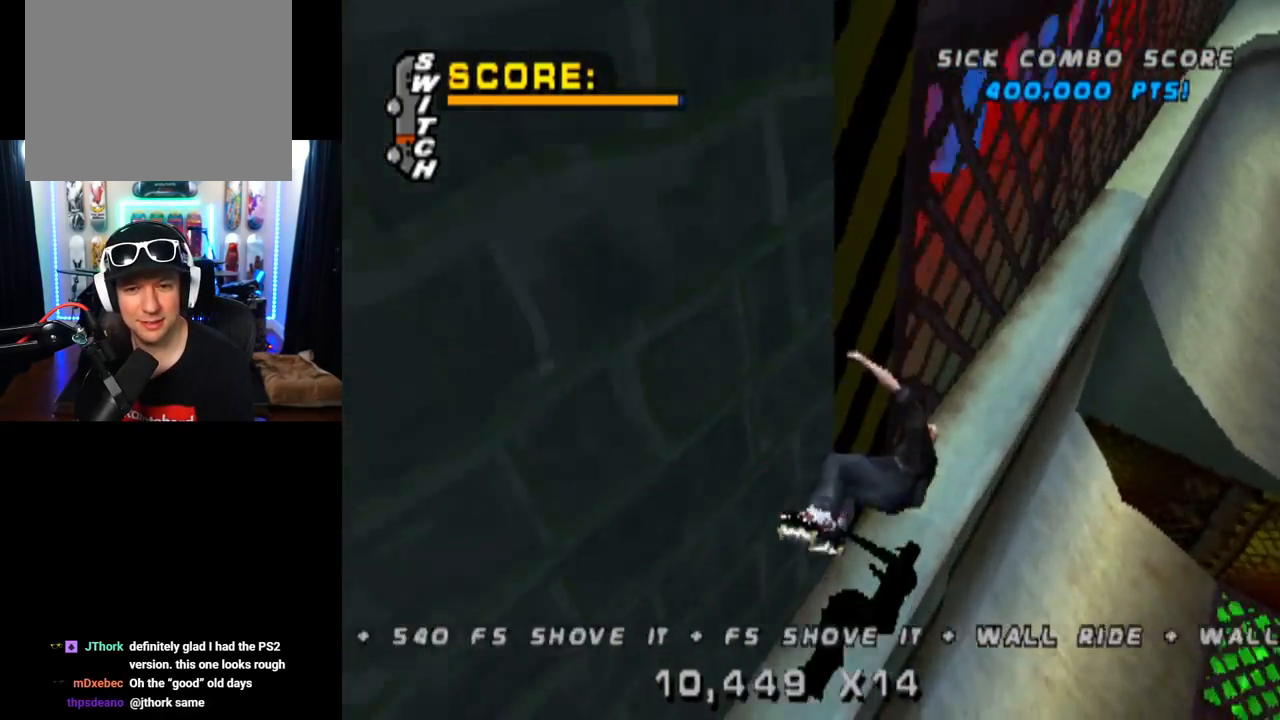
{"buttons": ["CROSS", "DPAD_LEFT"], "left_stick": "center", "right_stick": "center", "events": [[267, "DPAD_DOWN", "up"], [401, "CROSS", "down"], [401, "DPAD_LEFT", "down"], [417, "TRIANGLE", "up"]]}
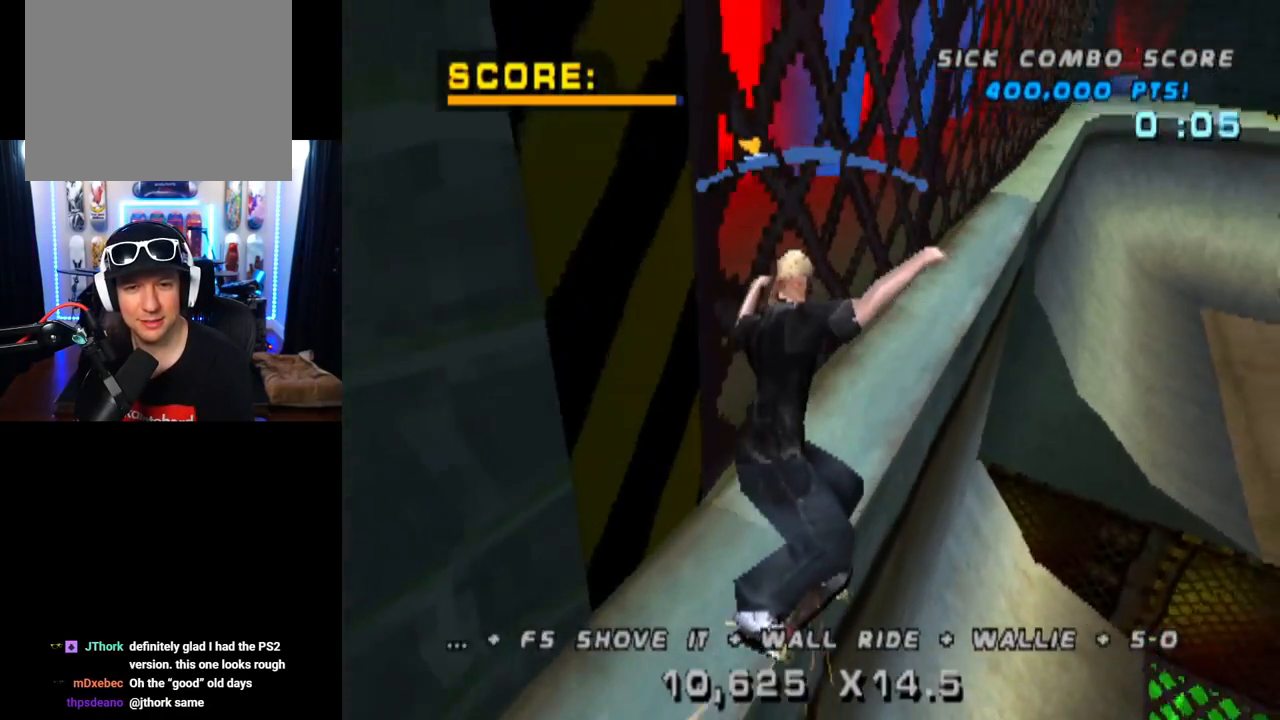
{"buttons": ["TRIANGLE", "L1"], "left_stick": "center", "right_stick": "center", "events": [[33, "TRIANGLE", "down"], [50, "L1", "down"], [83, "DPAD_UP", "down"], [100, "CROSS", "up"], [283, "DPAD_LEFT", "up"], [300, "DPAD_UP", "up"], [367, "DPAD_UP", "down"], [467, "DPAD_UP", "up"]]}
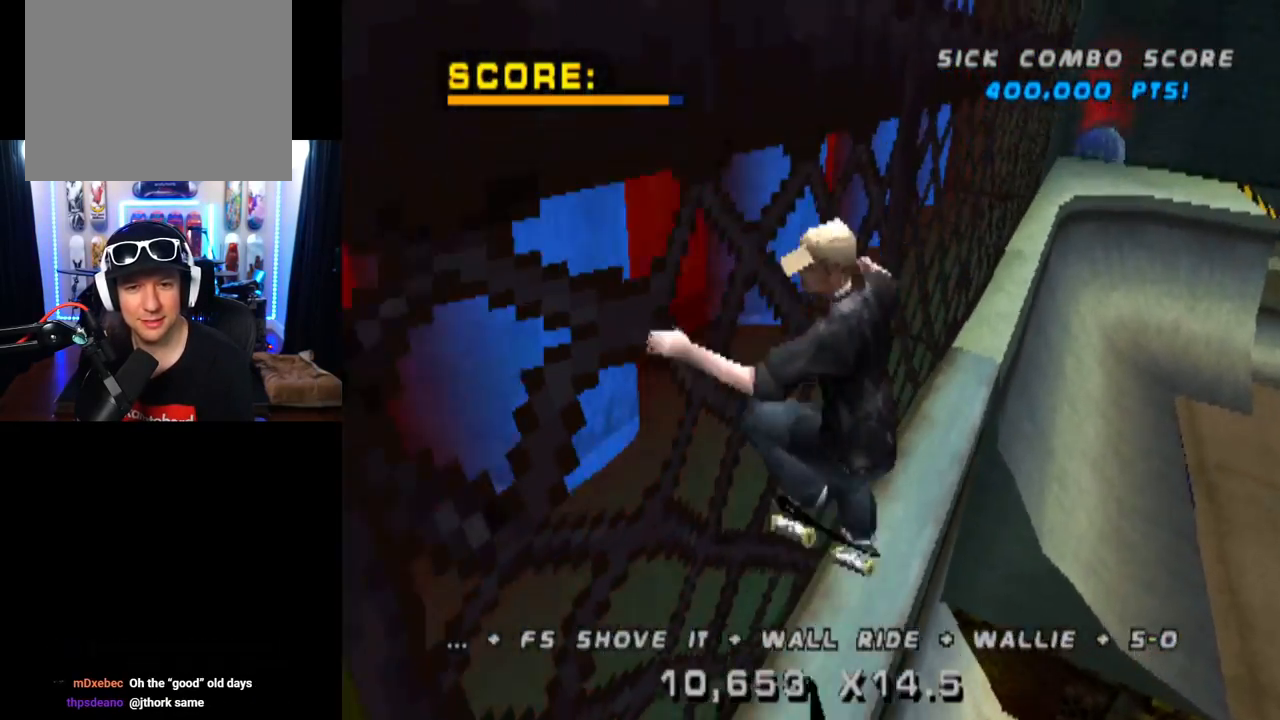
{"buttons": ["TRIANGLE", "DPAD_RIGHT"], "left_stick": "center", "right_stick": "center", "events": [[17, "L1", "up"], [267, "CROSS", "down"], [334, "DPAD_RIGHT", "down"], [401, "CROSS", "up"]]}
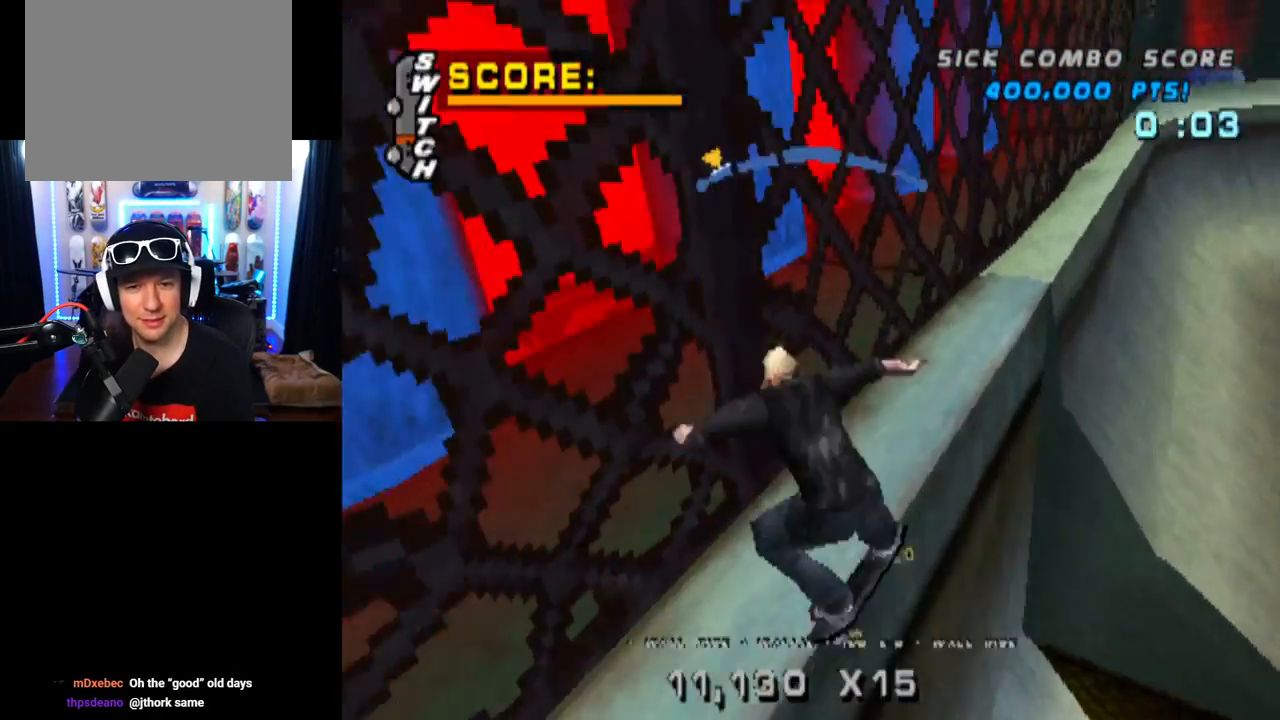
{"buttons": [], "left_stick": "center", "right_stick": "center", "events": [[16, "DPAD_RIGHT", "up"], [33, "CROSS", "down"], [83, "TRIANGLE", "up"], [317, "CROSS", "up"]]}
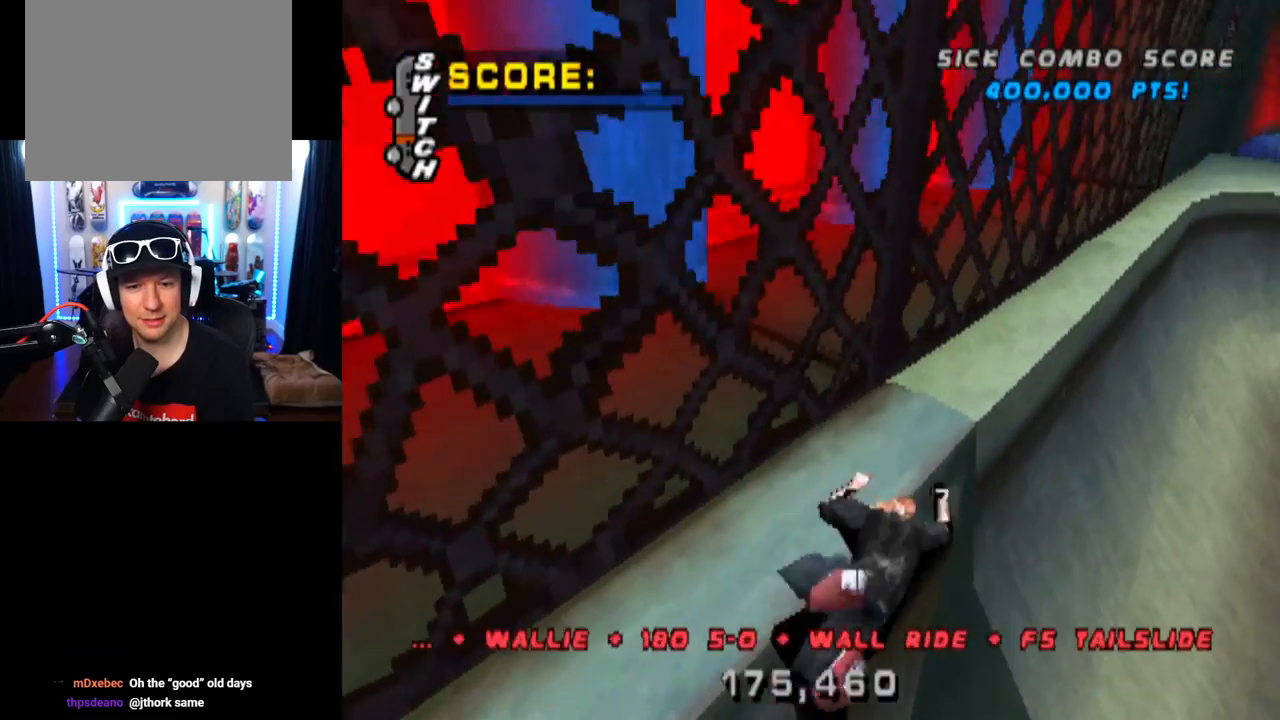
{"buttons": ["CROSS"], "left_stick": "center", "right_stick": "center", "events": [[34, "right_stick", "down-left"], [117, "START", "down"], [334, "START", "up"], [350, "DPAD_DOWN", "down"], [350, "right_stick", "center"], [451, "CROSS", "down"], [451, "DPAD_DOWN", "up"]]}
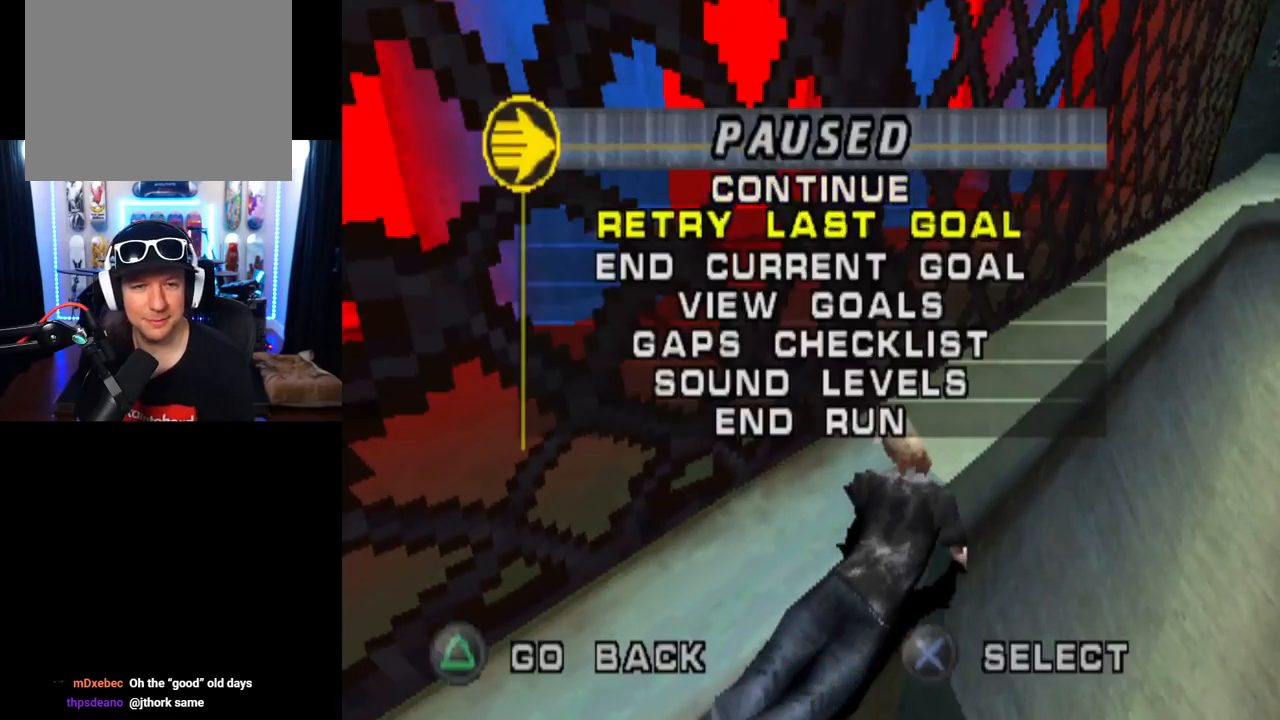
{"buttons": [], "left_stick": "center", "right_stick": "center", "events": [[16, "CROSS", "up"]]}
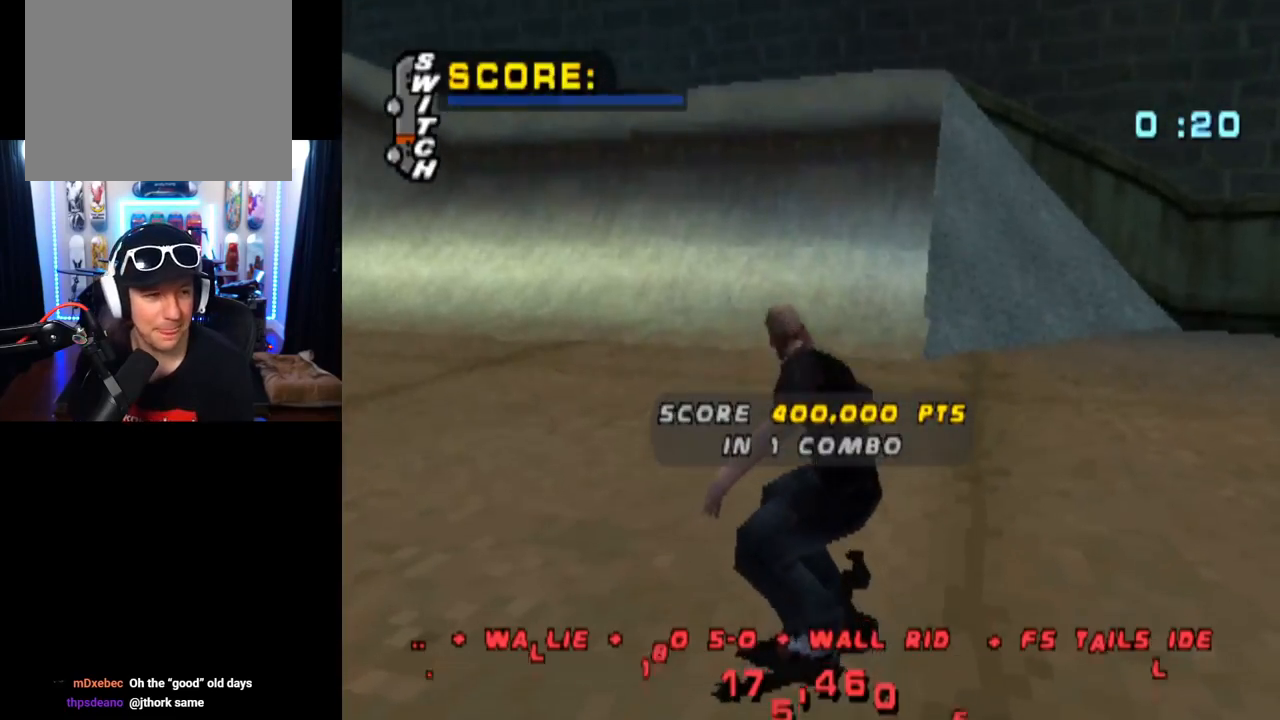
{"buttons": [], "left_stick": "center", "right_stick": "center", "events": []}
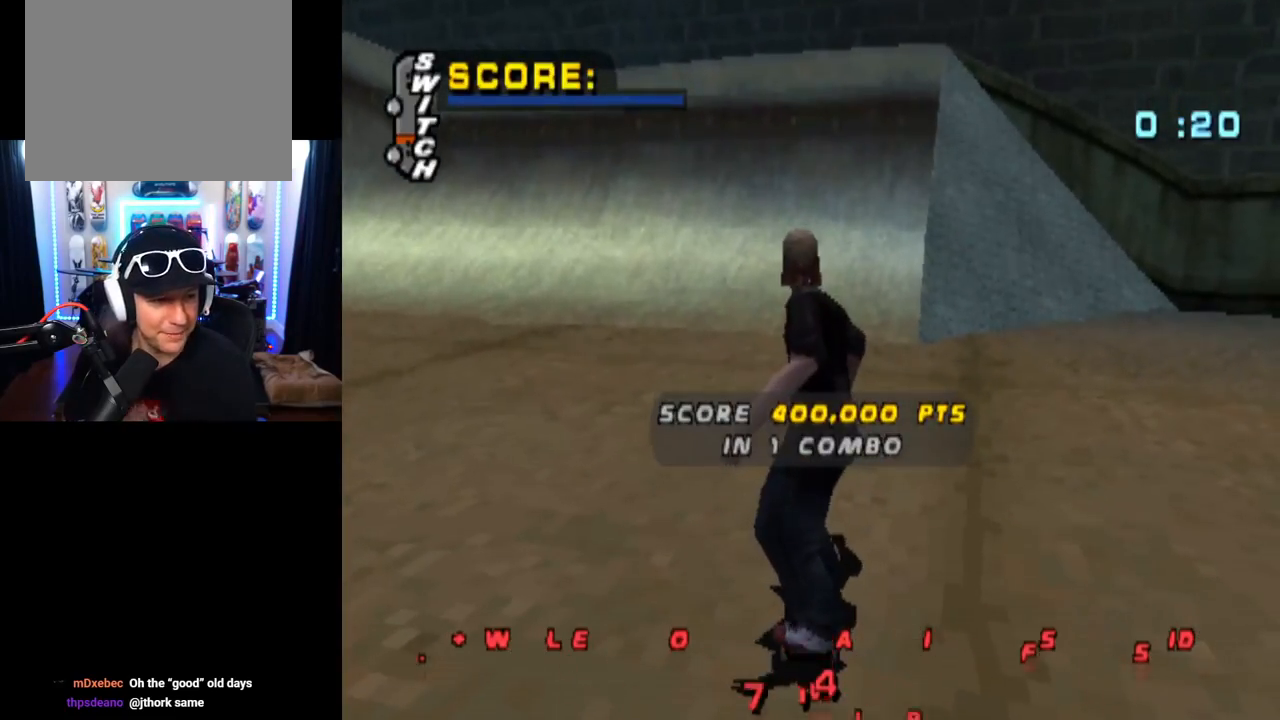
{"buttons": ["CROSS"], "left_stick": "center", "right_stick": "center", "events": [[450, "CROSS", "down"]]}
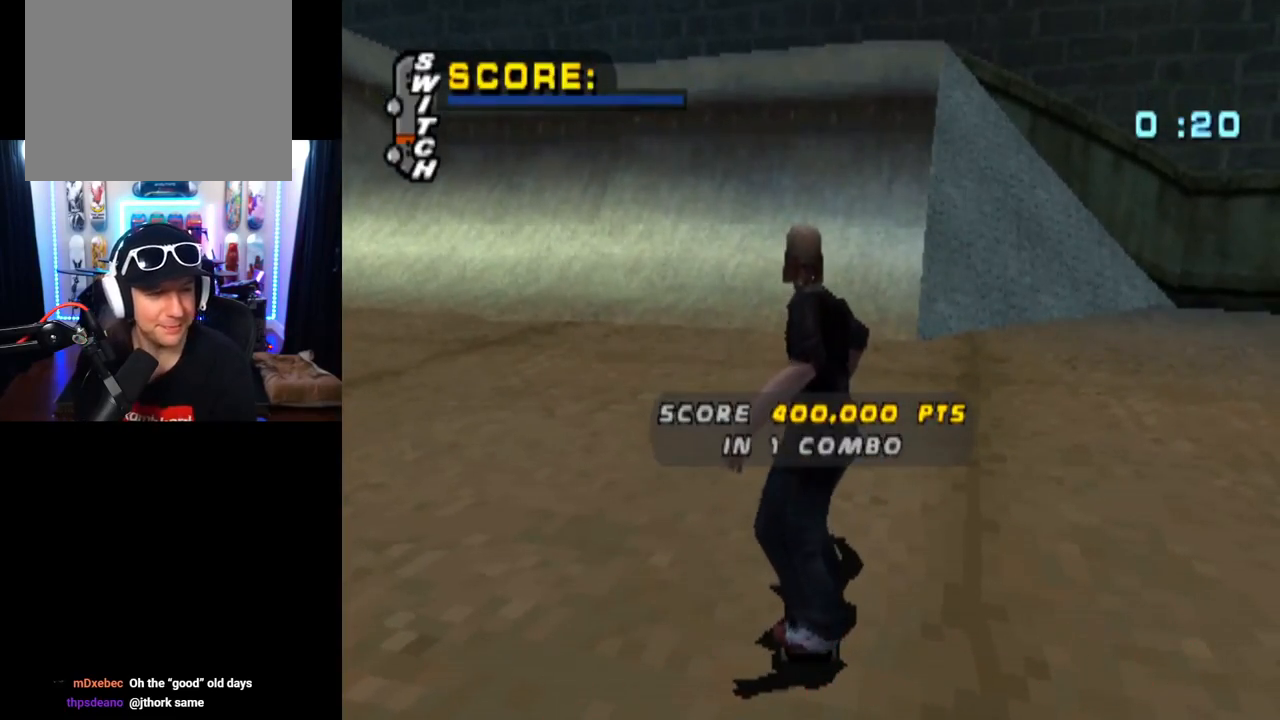
{"buttons": ["CROSS"], "left_stick": "center", "right_stick": "center", "events": [[117, "DPAD_UP", "down"], [184, "R2", "down"], [250, "DPAD_UP", "up"], [334, "DPAD_UP", "down"], [417, "R2", "up"], [434, "DPAD_UP", "up"]]}
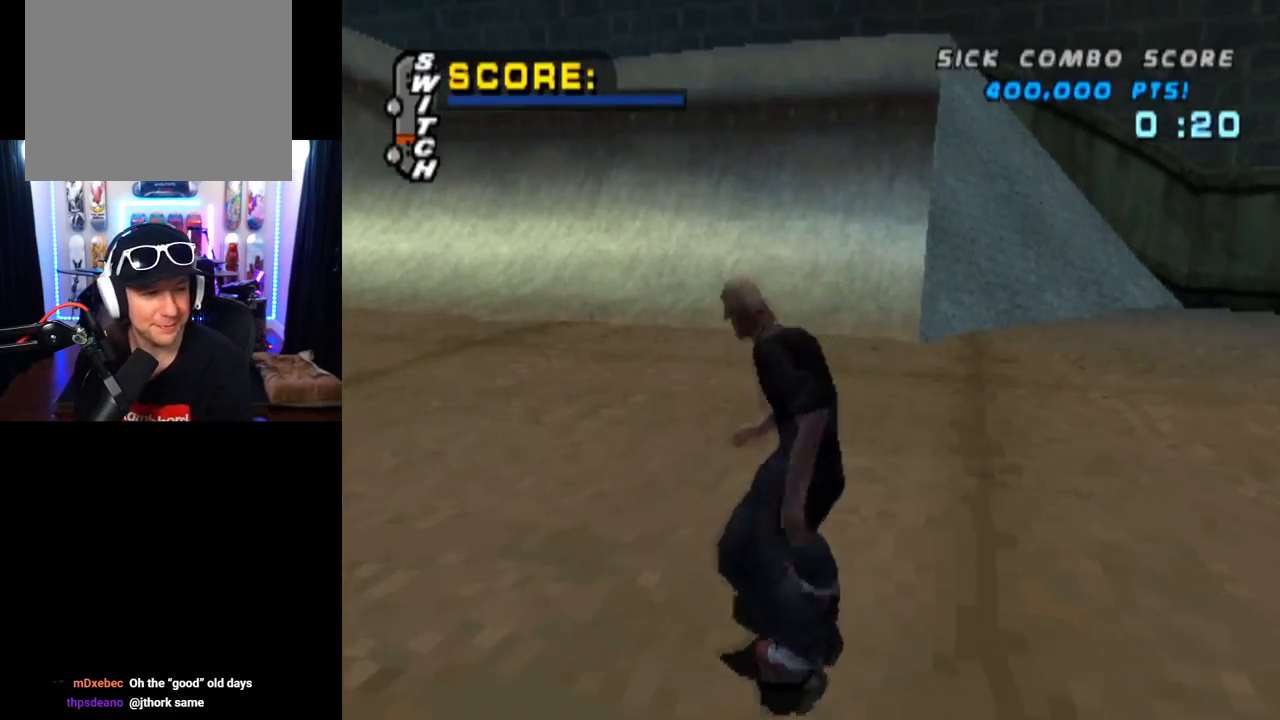
{"buttons": ["CROSS"], "left_stick": "center", "right_stick": "center", "events": [[66, "R2", "down"], [166, "R2", "up"], [200, "DPAD_LEFT", "down"], [383, "DPAD_LEFT", "up"]]}
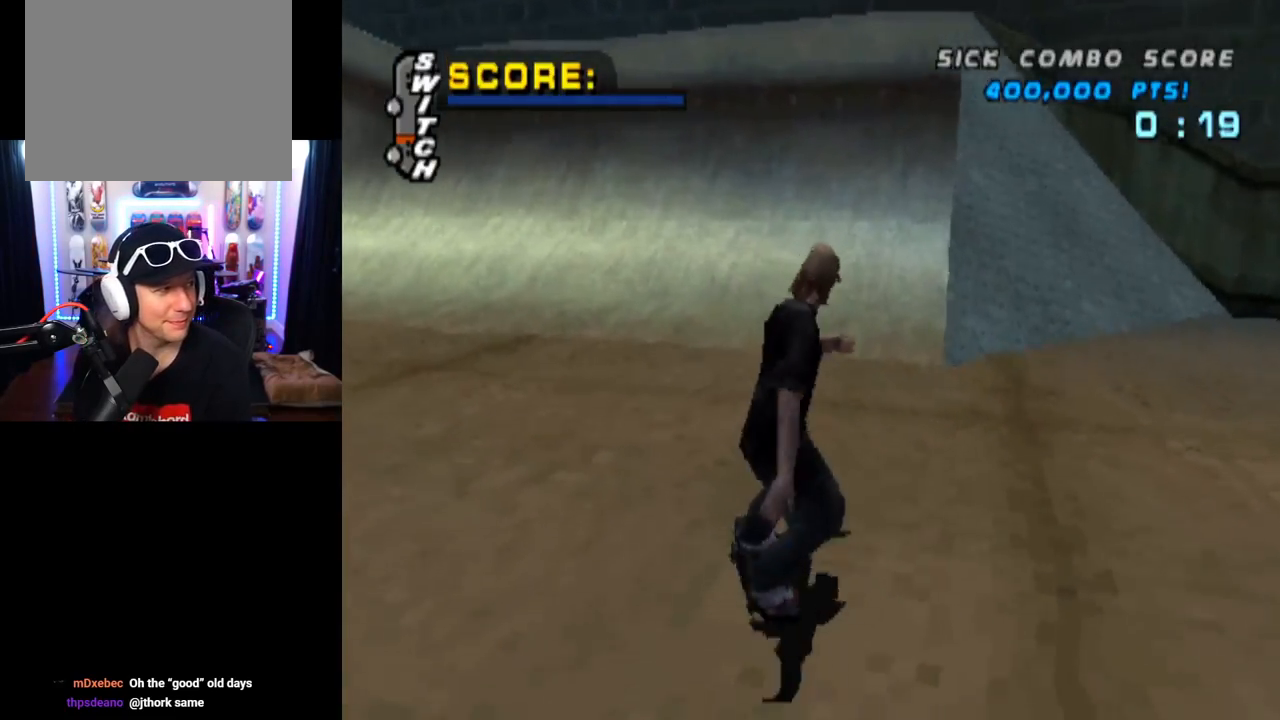
{"buttons": ["CROSS", "DPAD_RIGHT"], "left_stick": "center", "right_stick": "center", "events": [[34, "DPAD_RIGHT", "down"], [200, "DPAD_RIGHT", "up"], [501, "DPAD_RIGHT", "down"]]}
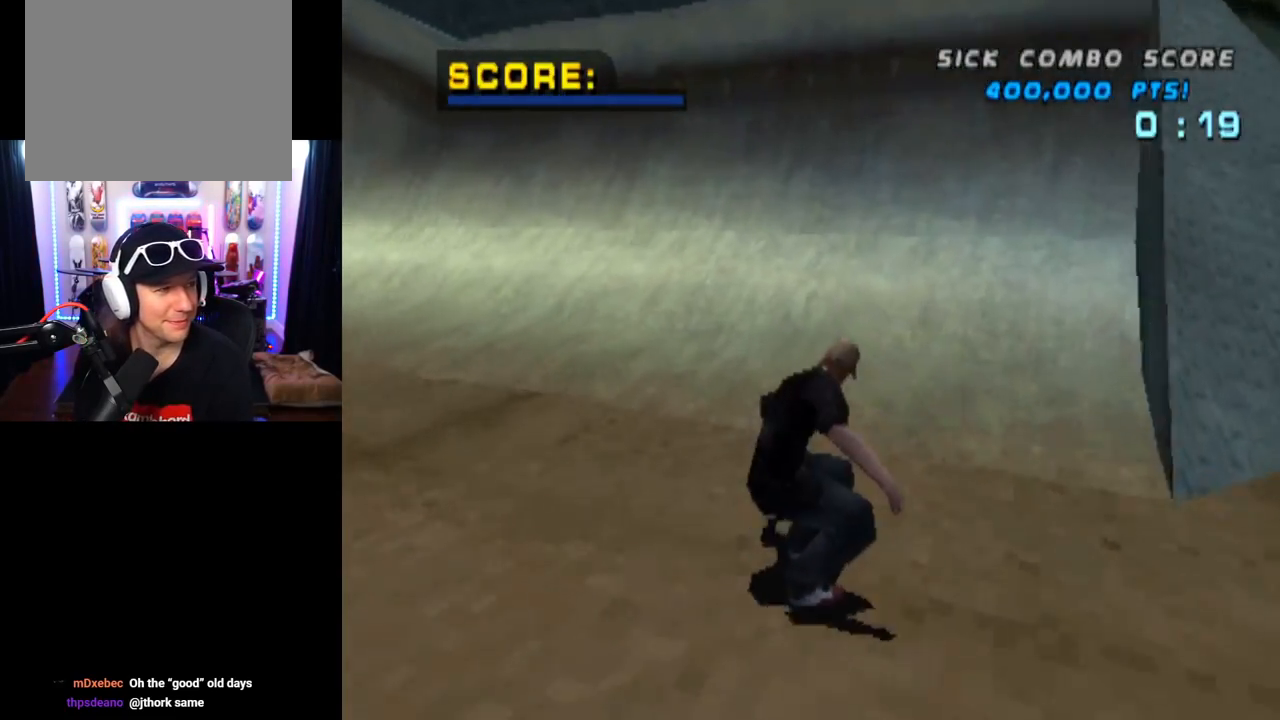
{"buttons": ["CROSS", "DPAD_RIGHT"], "left_stick": "center", "right_stick": "center", "events": [[150, "DPAD_RIGHT", "up"], [267, "DPAD_UP", "down"], [350, "DPAD_UP", "up"], [433, "DPAD_RIGHT", "down"]]}
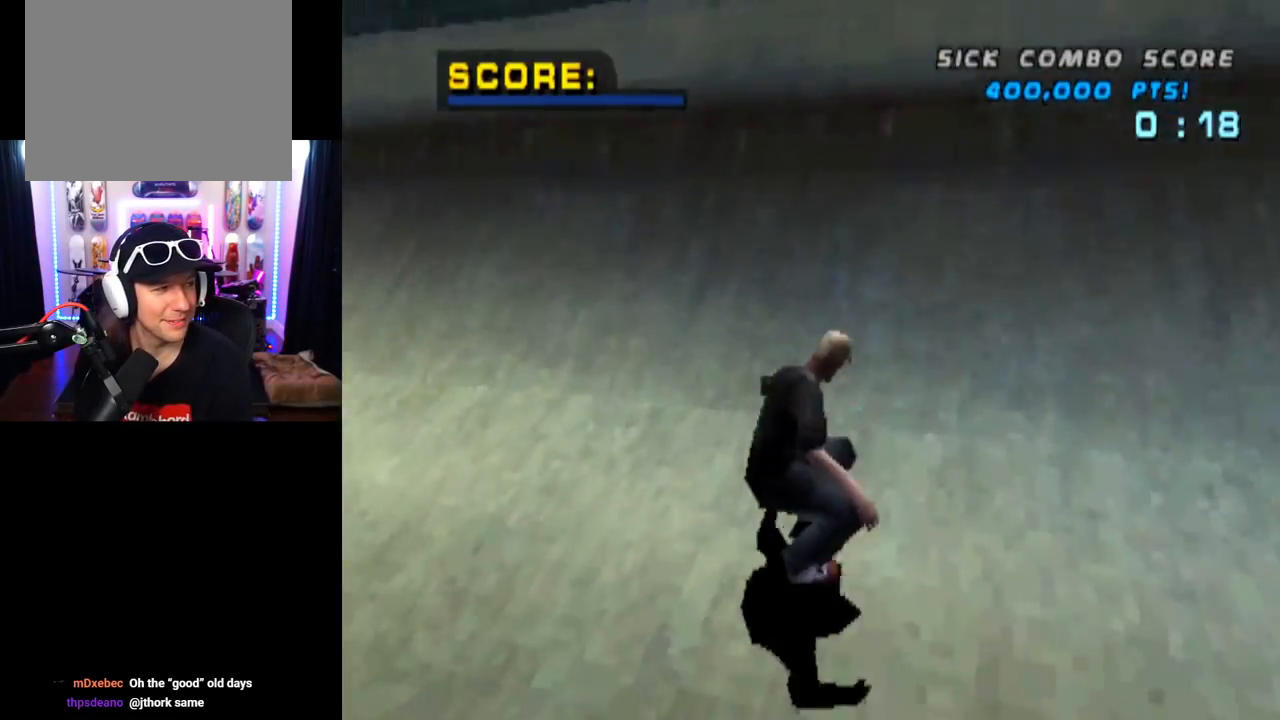
{"buttons": ["CIRCLE", "DPAD_RIGHT"], "left_stick": "center", "right_stick": "center", "events": [[50, "DPAD_RIGHT", "up"], [117, "DPAD_UP", "down"], [217, "DPAD_UP", "up"], [284, "DPAD_RIGHT", "down"], [334, "CROSS", "up"], [384, "CIRCLE", "down"]]}
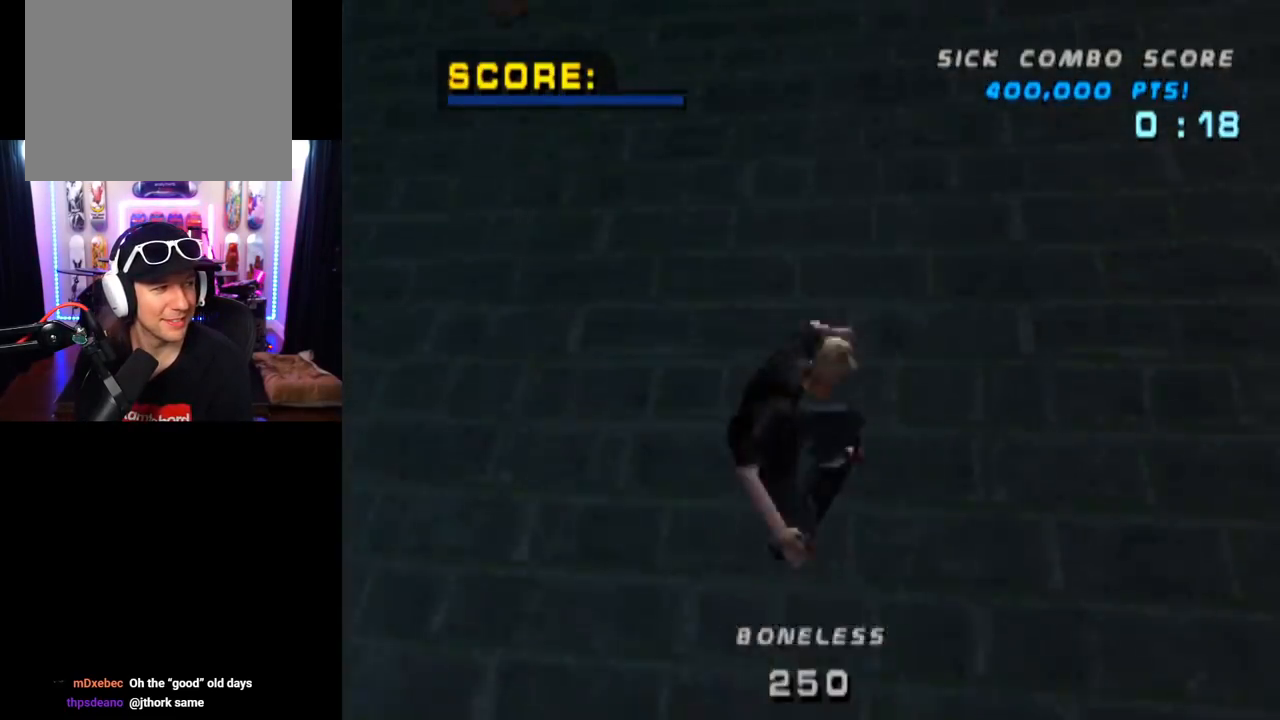
{"buttons": ["CIRCLE", "DPAD_RIGHT"], "left_stick": "center", "right_stick": "center", "events": []}